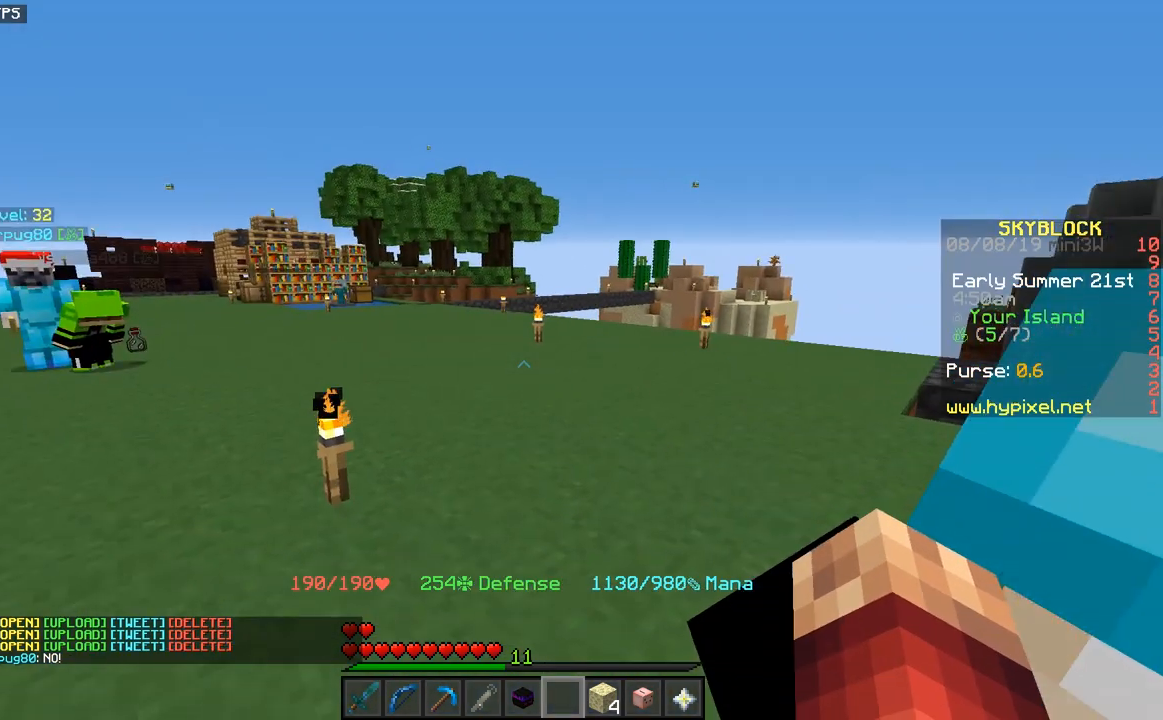
Gameplay with keyboard and mouse; each line is a JSON object with the keys and mouse buttons held at the frame after it. "events" lists presses ("down") and releases ("up") of "a", "d", "s", "space", "w", "mouse_left" and "mouse_right" between this image and that frame as [ms after this image, input, new state], when the widget could be followed in between. "mouse_left", "mouse_right" = the "left", "right" buttons of the "mouse" list. No other keys are recorded. Fast repeated clicks can show as one long hold. Mouse movement is not recorded.
{"keys": ["w"], "mouse": [], "events": [[450, "w", "down"]]}
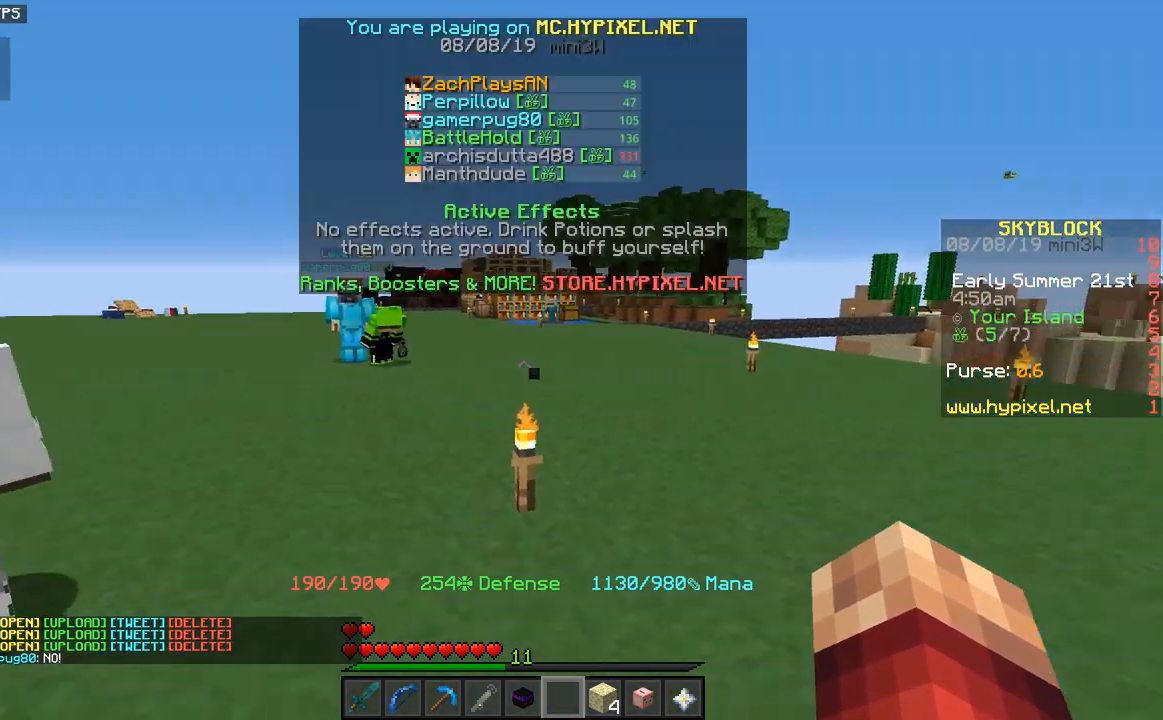
{"keys": ["w"], "mouse": [], "events": []}
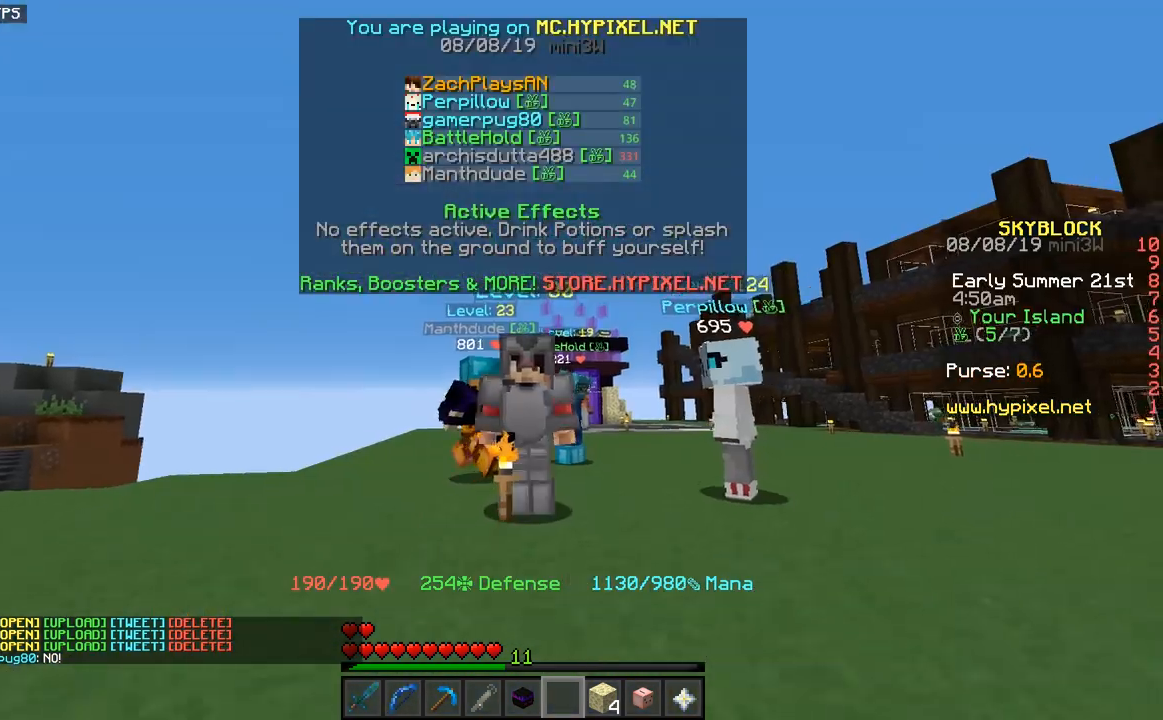
{"keys": [], "mouse": [], "events": [[217, "w", "up"]]}
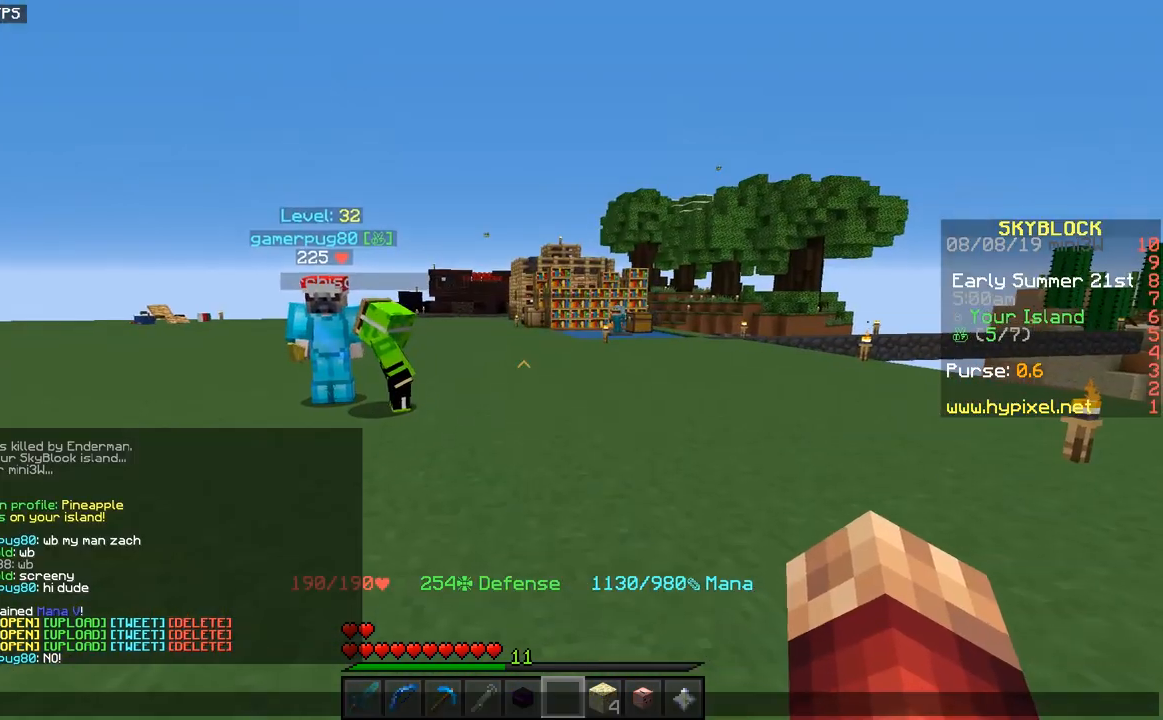
{"keys": [], "mouse": [], "events": []}
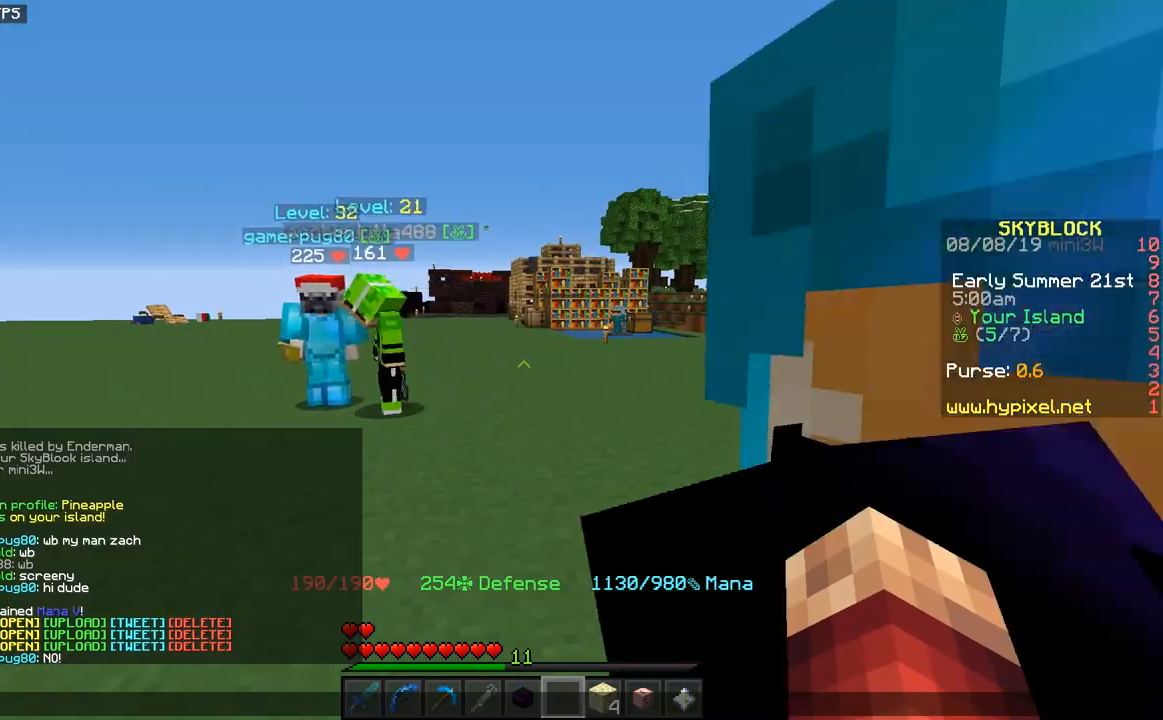
{"keys": [], "mouse": [], "events": []}
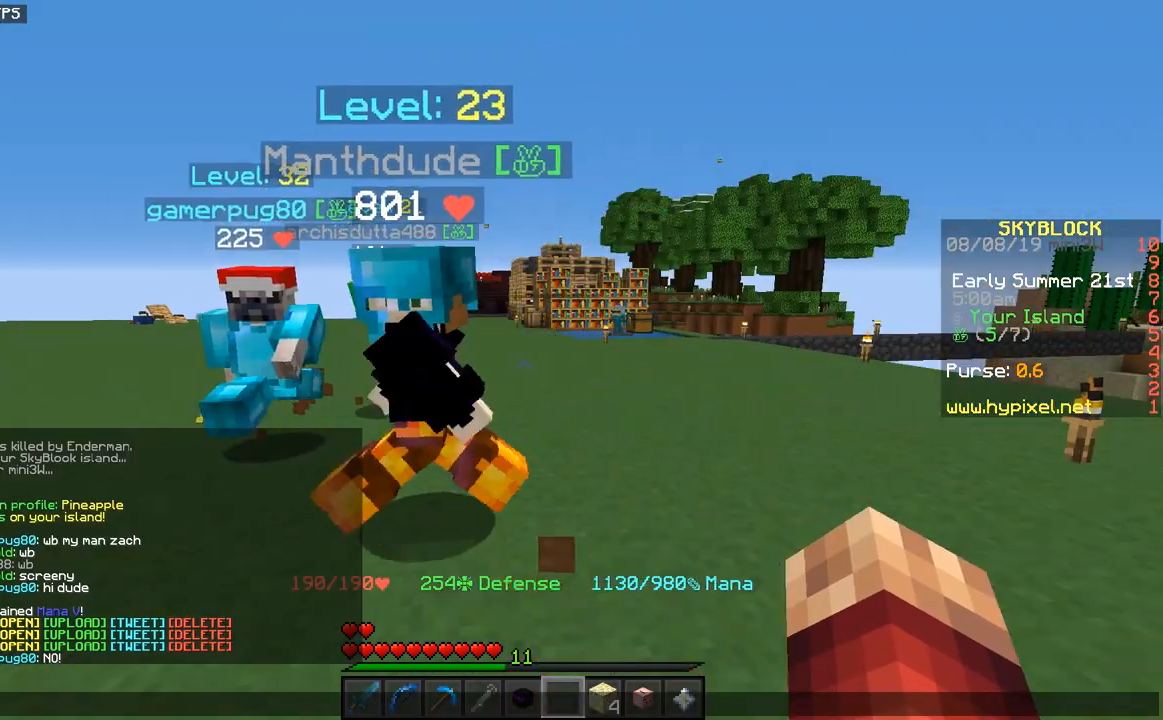
{"keys": [], "mouse": [], "events": []}
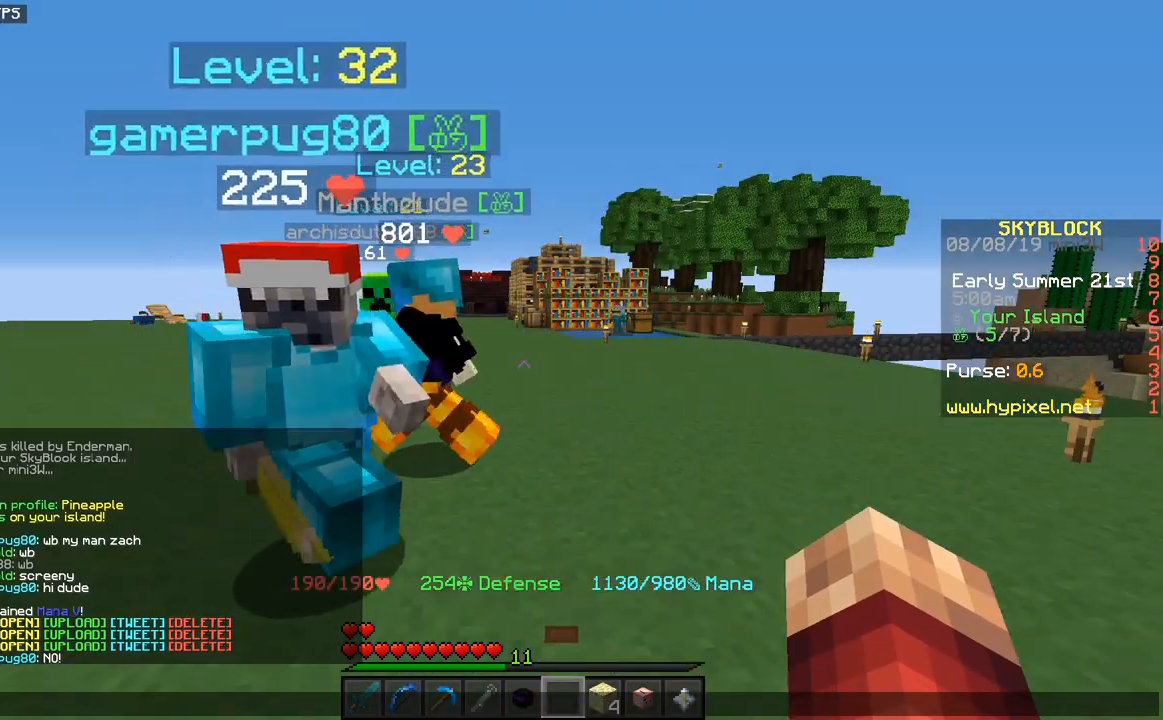
{"keys": [], "mouse": [], "events": []}
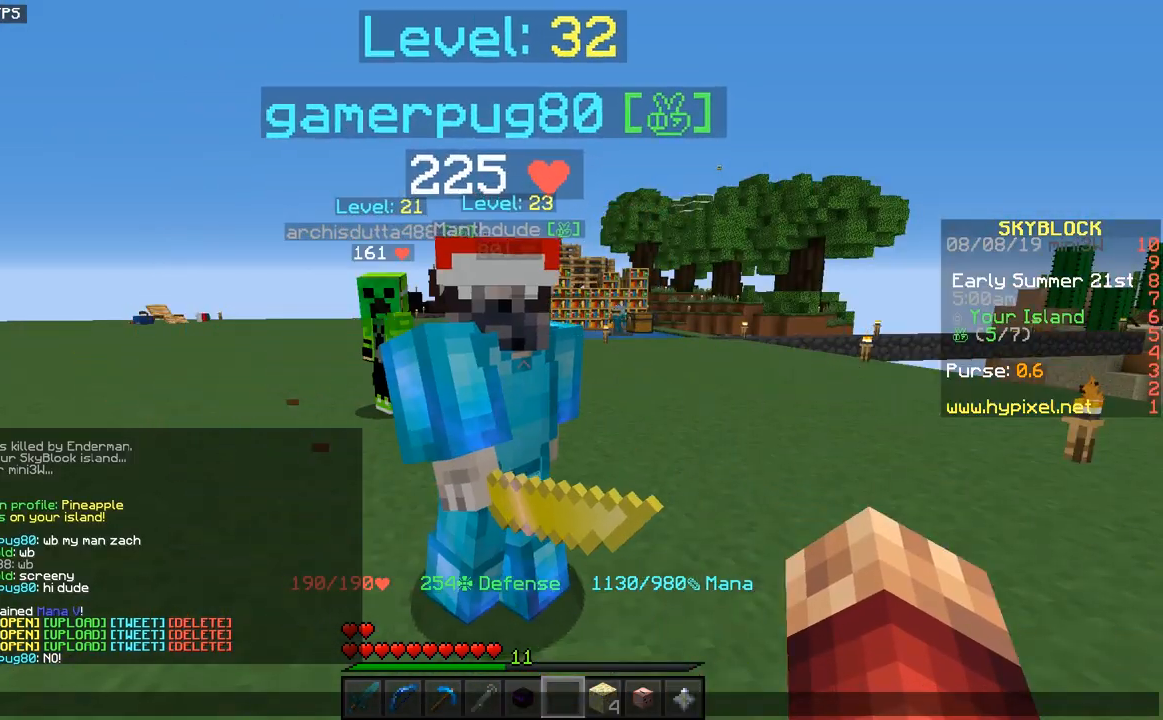
{"keys": [], "mouse": [], "events": []}
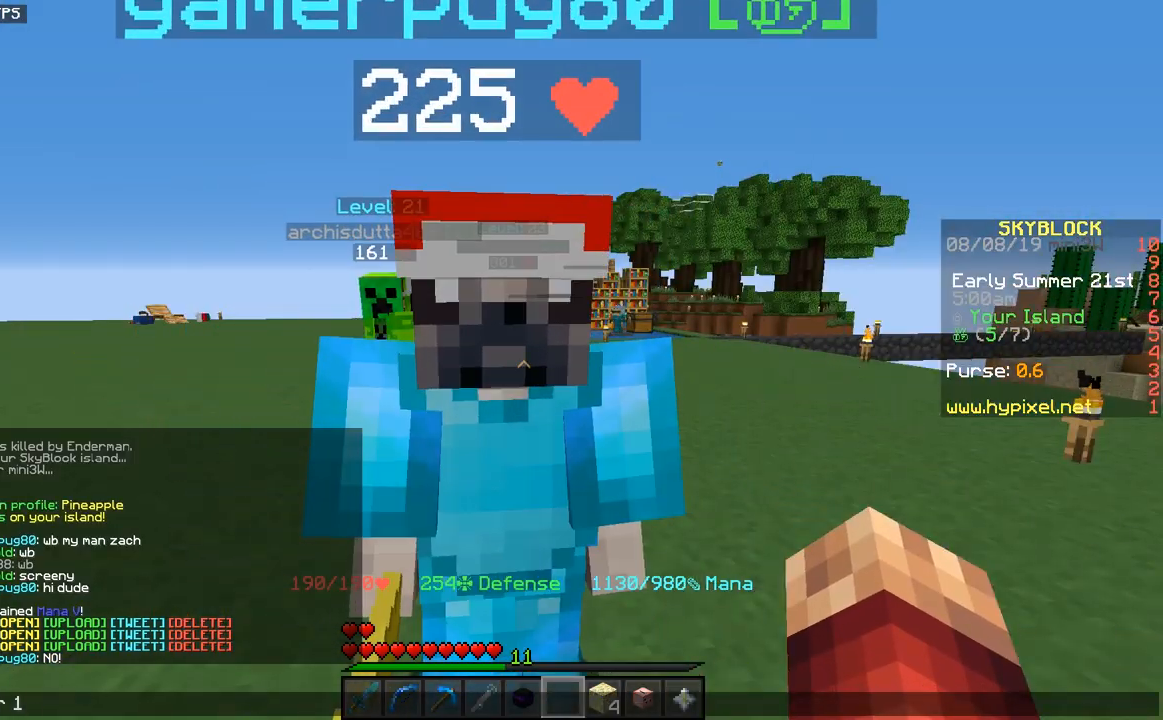
{"keys": [], "mouse": [], "events": []}
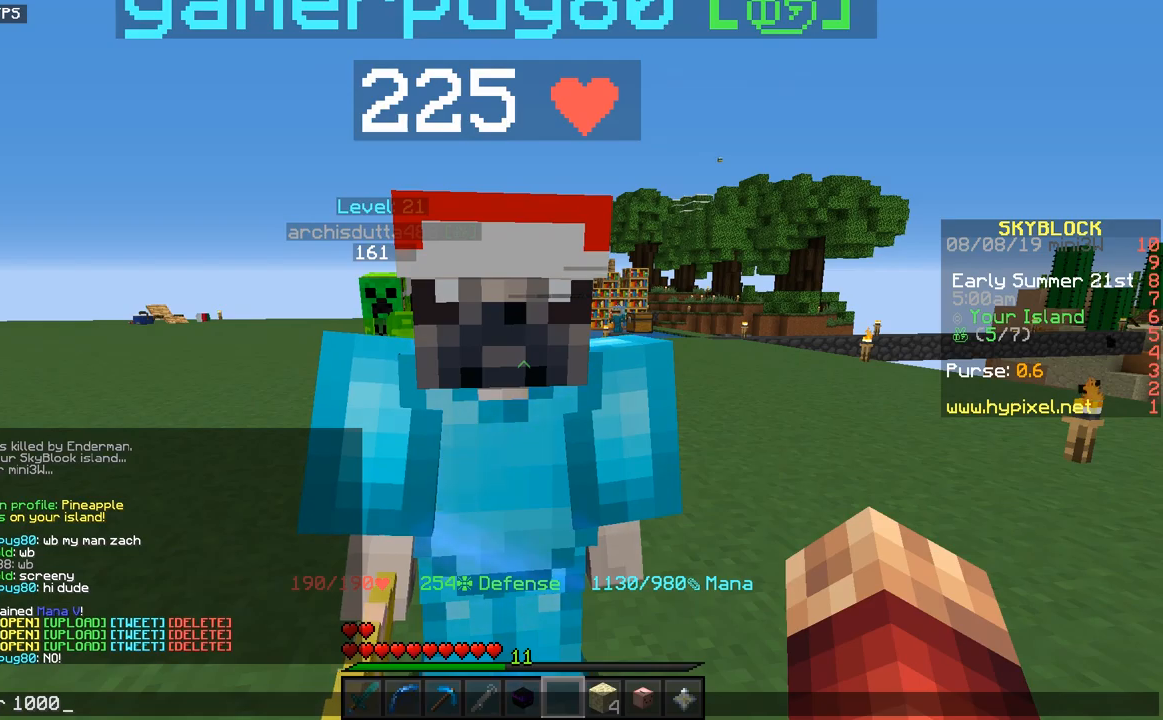
{"keys": [], "mouse": [], "events": []}
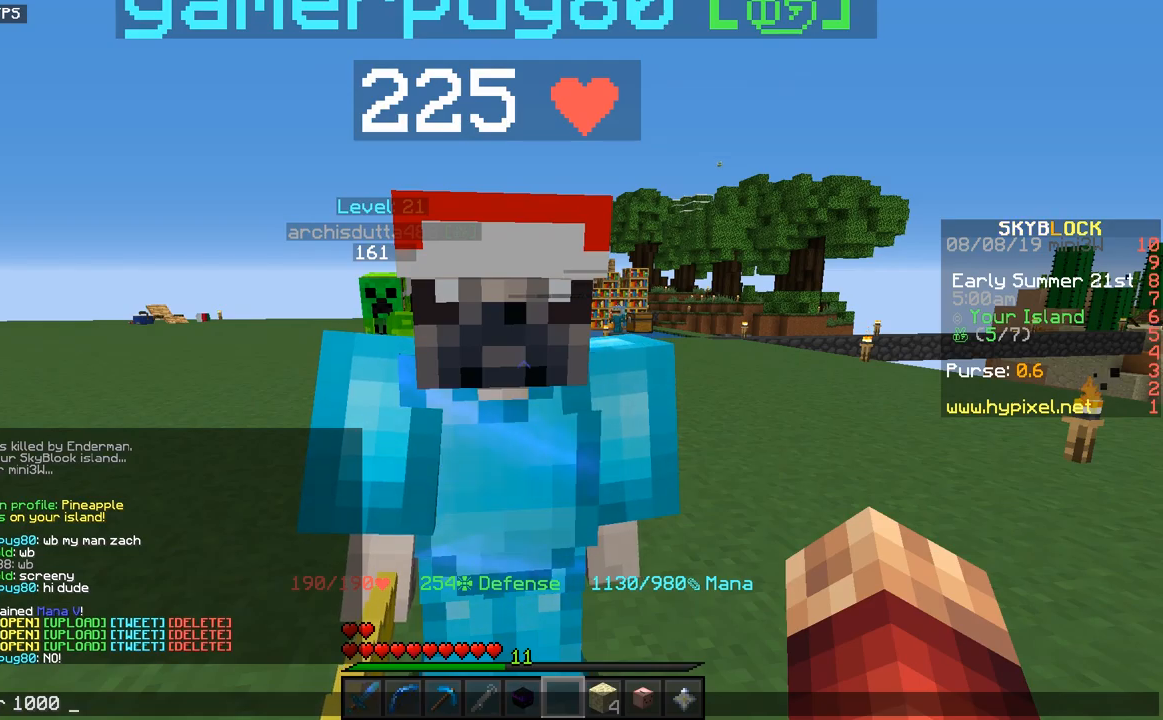
{"keys": [], "mouse": [], "events": []}
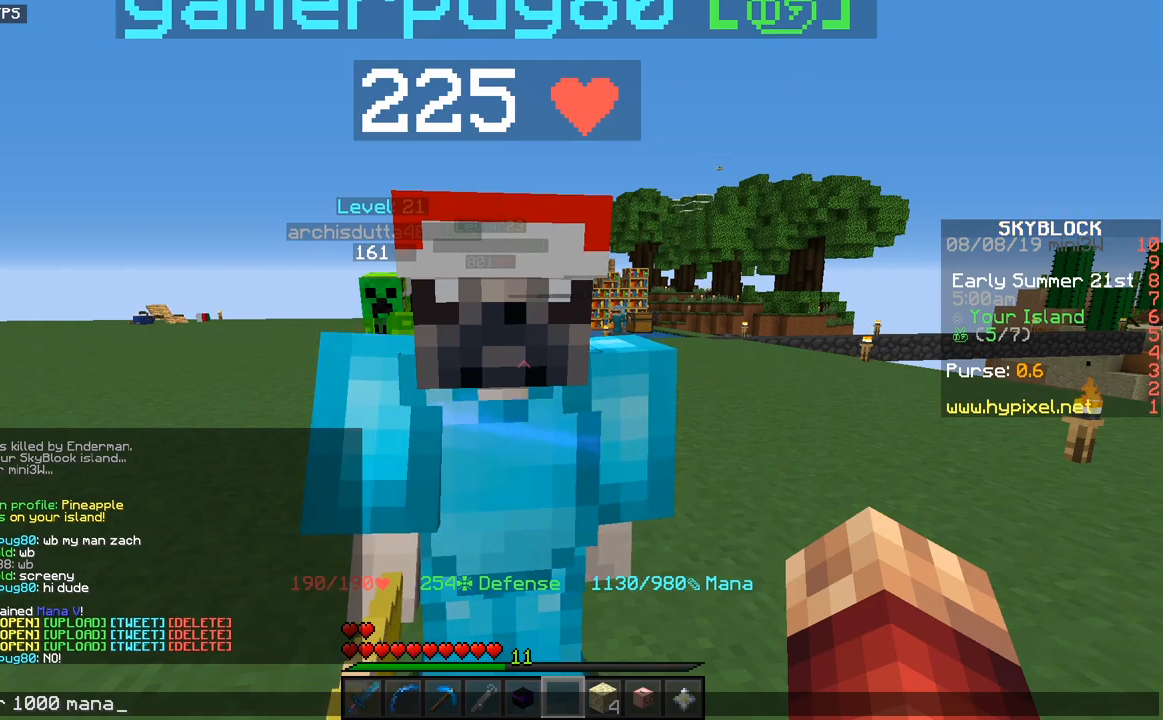
{"keys": [], "mouse": [], "events": []}
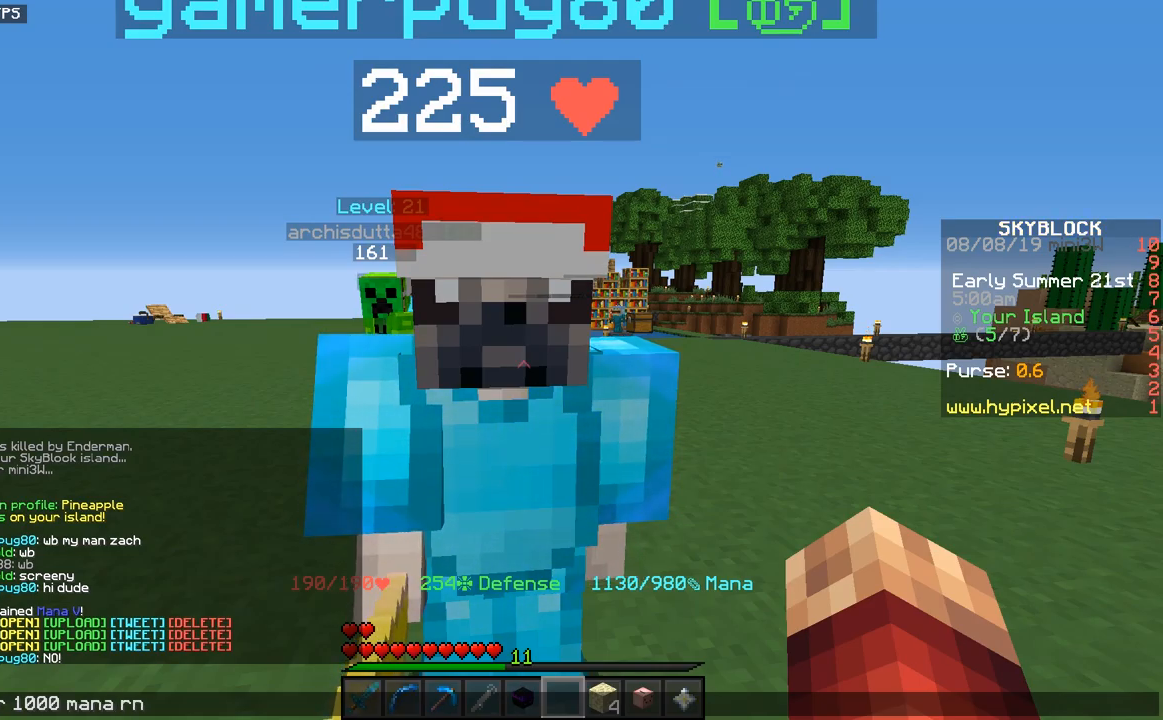
{"keys": [], "mouse": [], "events": []}
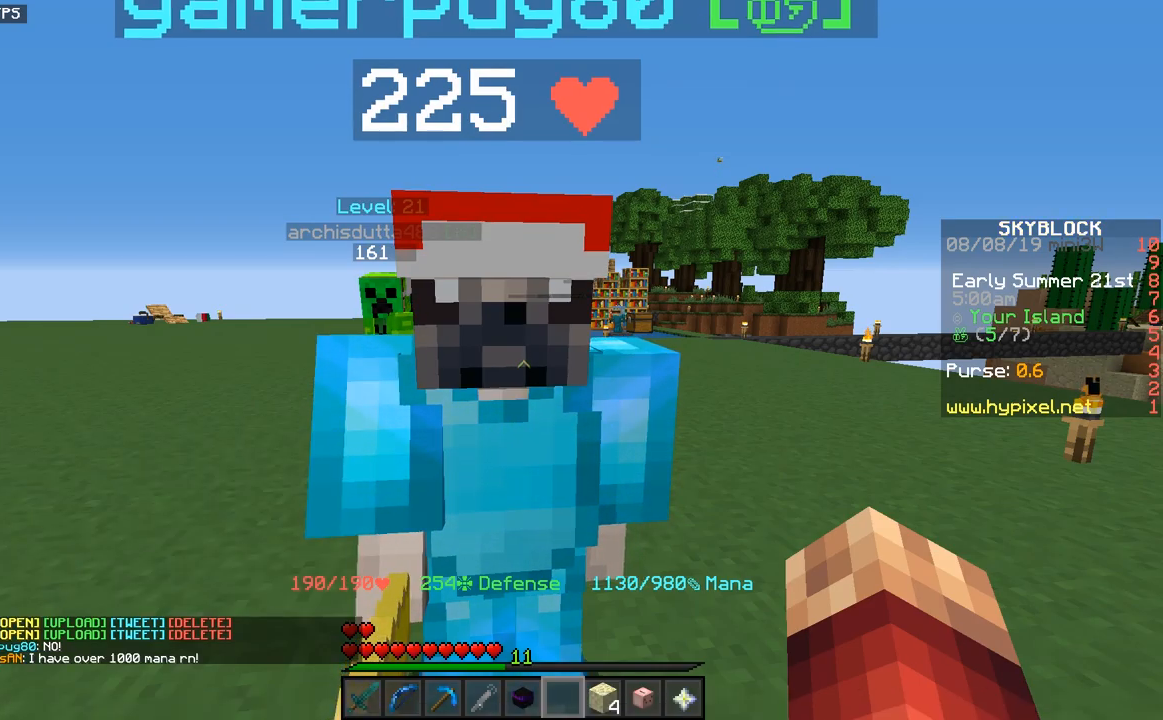
{"keys": ["space", "w"], "mouse": [], "events": [[100, "w", "down"], [500, "space", "down"]]}
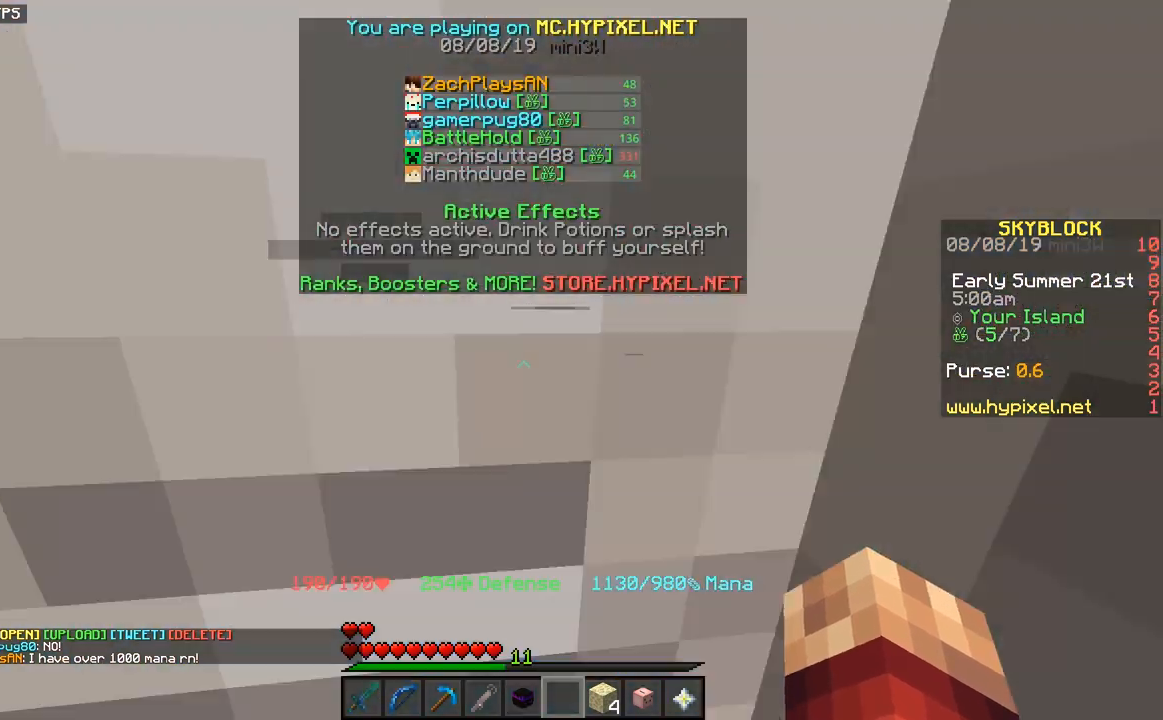
{"keys": ["space", "w"], "mouse": [], "events": []}
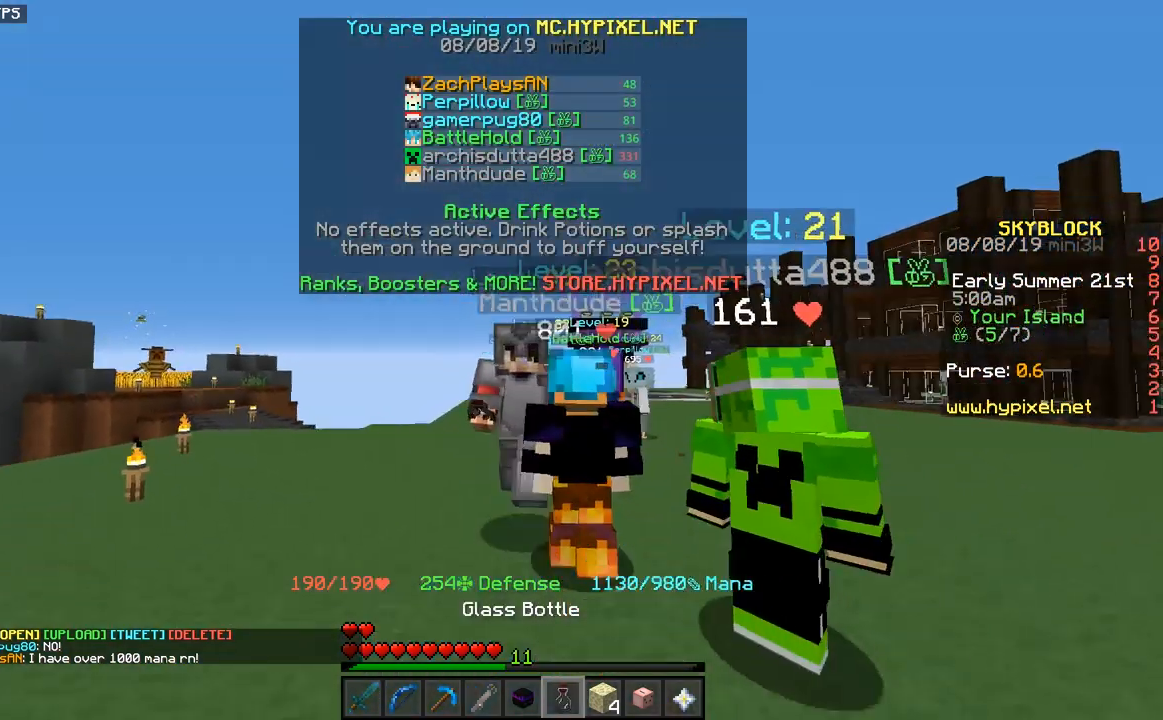
{"keys": ["space", "w"], "mouse": [], "events": []}
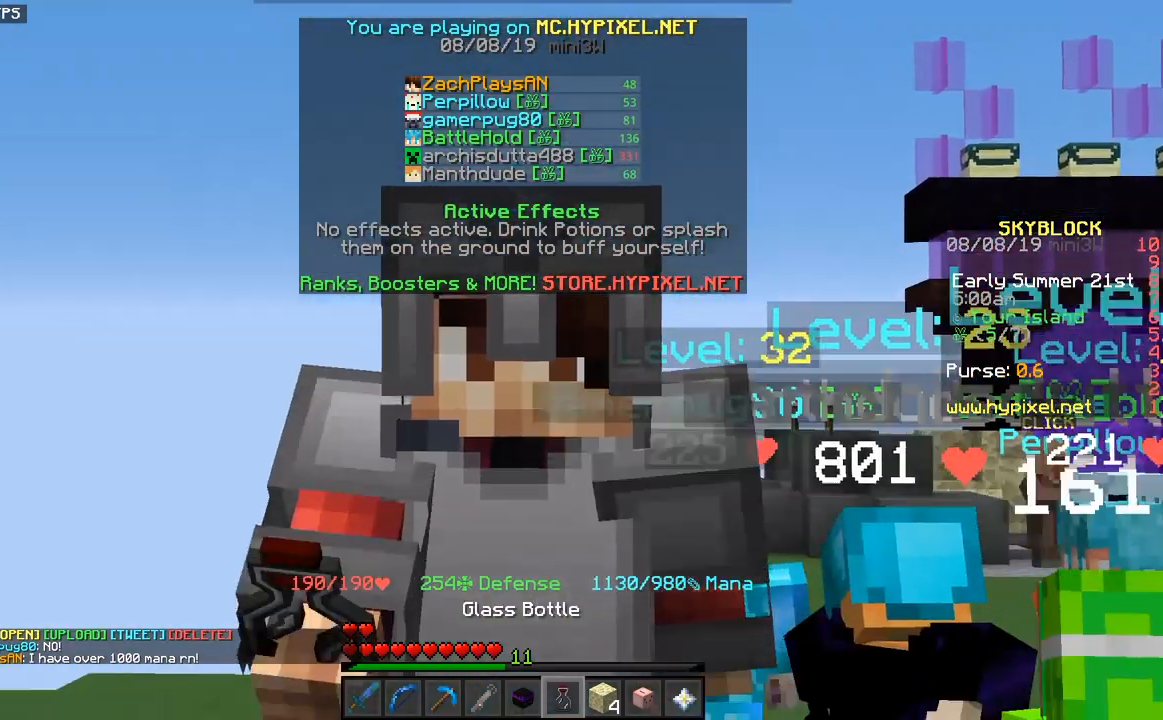
{"keys": ["space", "w"], "mouse": [], "events": []}
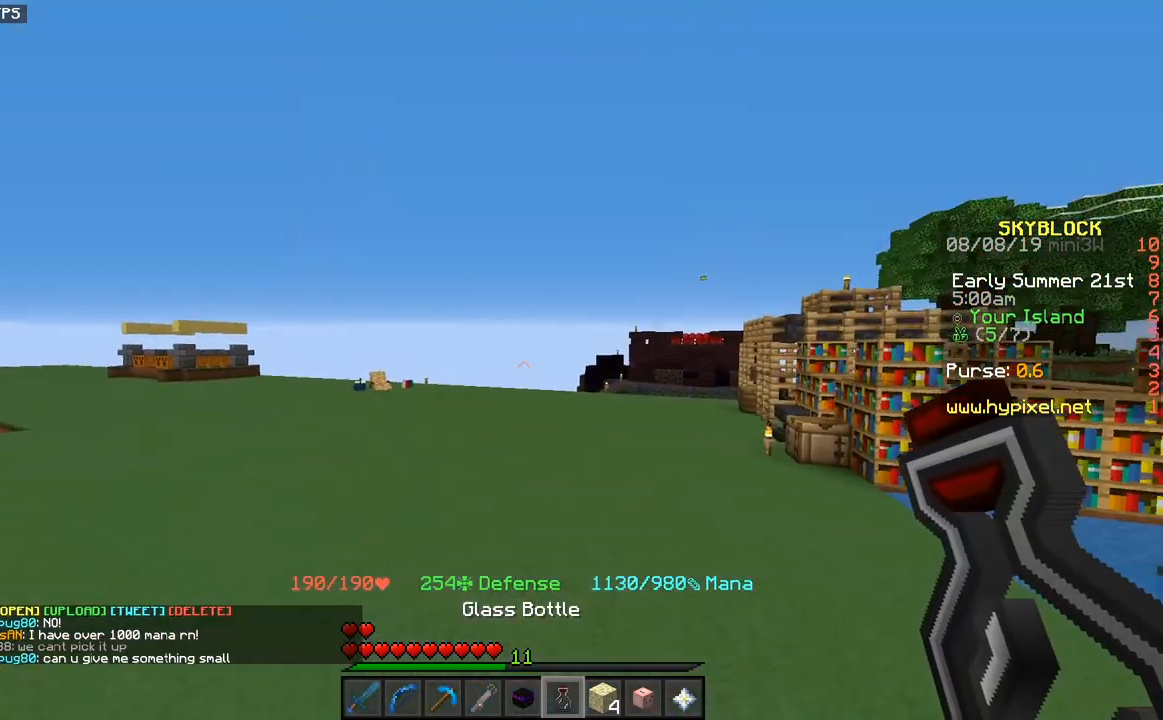
{"keys": ["space", "w"], "mouse": [], "events": []}
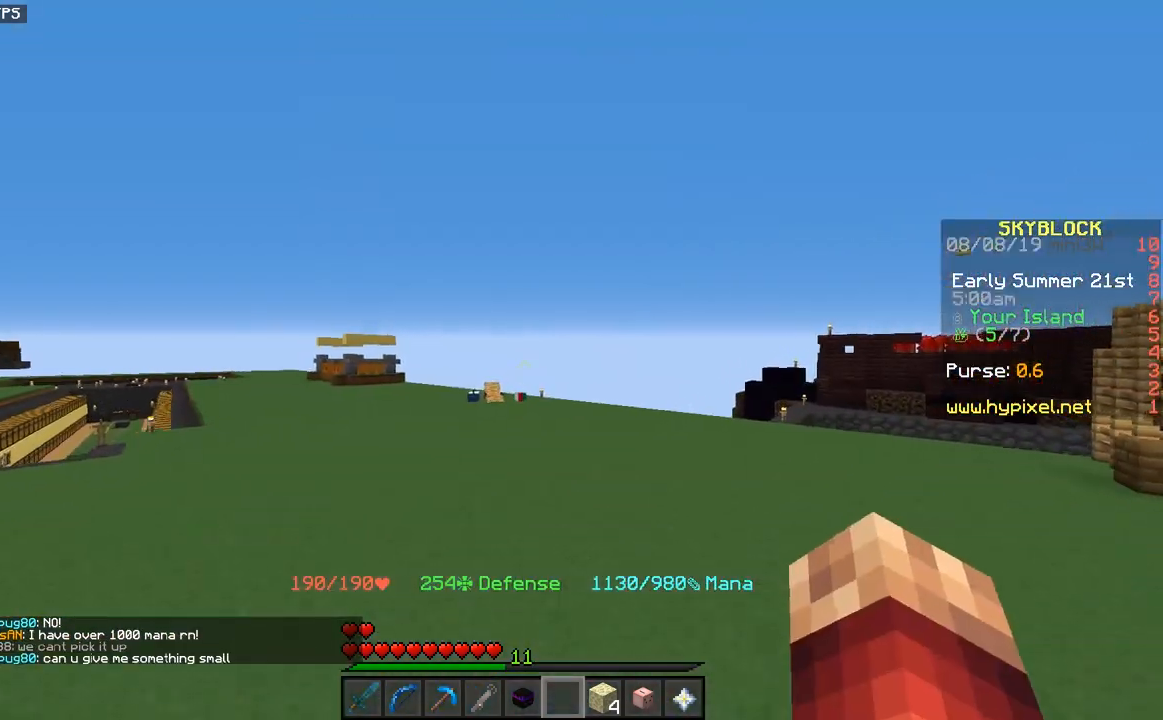
{"keys": ["space", "w"], "mouse": [], "events": []}
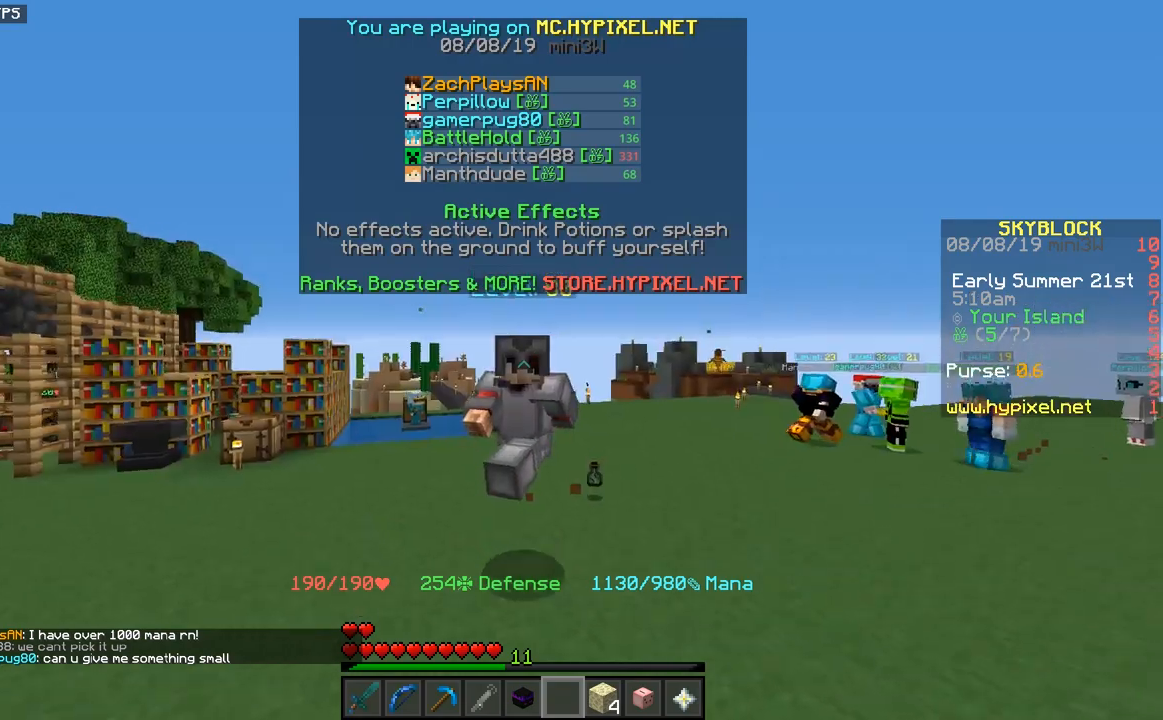
{"keys": ["space", "w"], "mouse": ["left"], "events": [[300, "mouse_left", "down"], [383, "mouse_left", "up"], [450, "mouse_left", "down"]]}
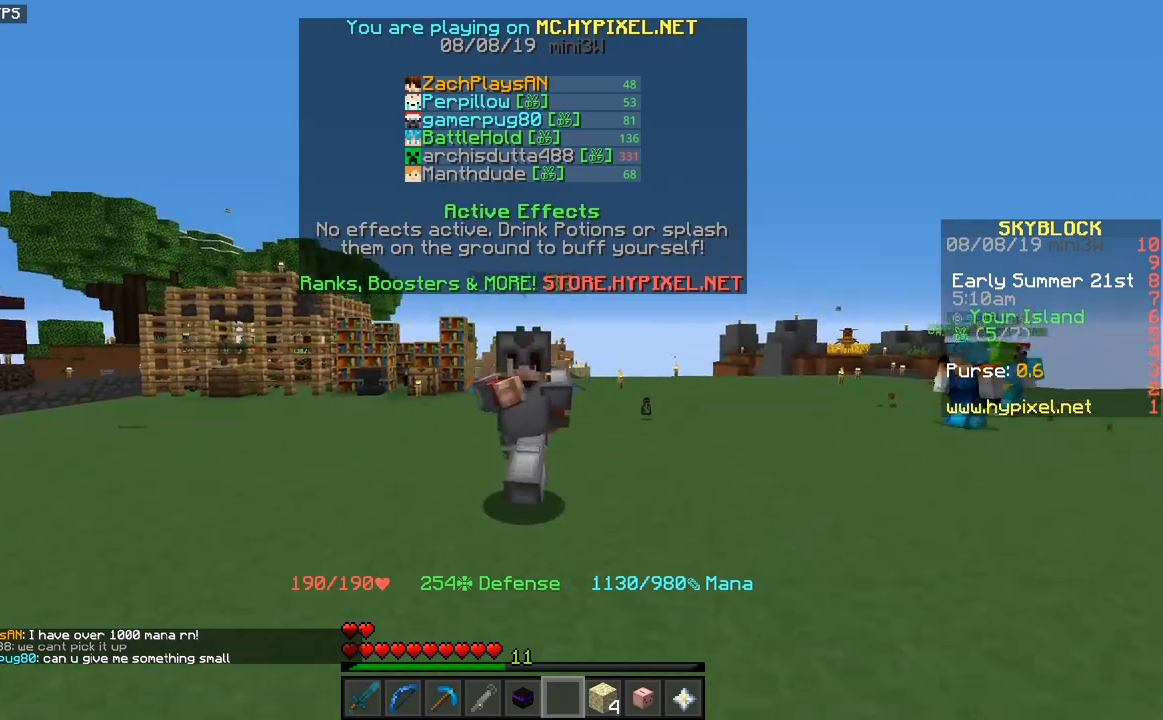
{"keys": ["space", "w"], "mouse": [], "events": [[33, "mouse_left", "up"]]}
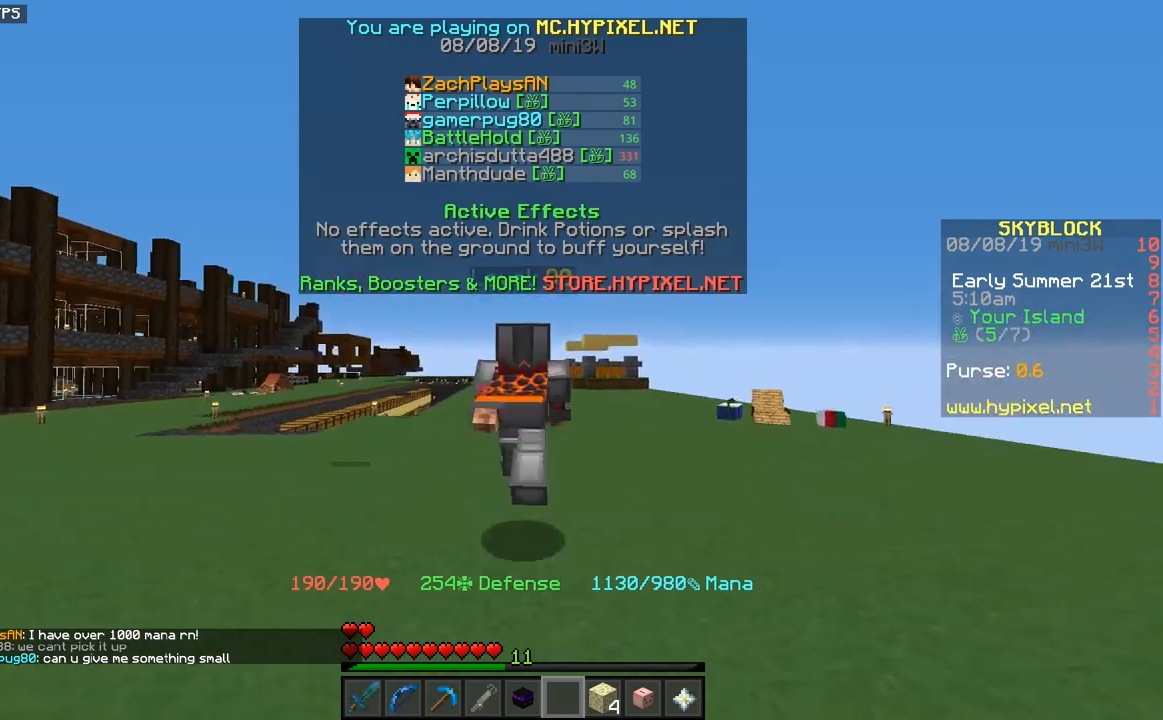
{"keys": ["space", "w"], "mouse": [], "events": []}
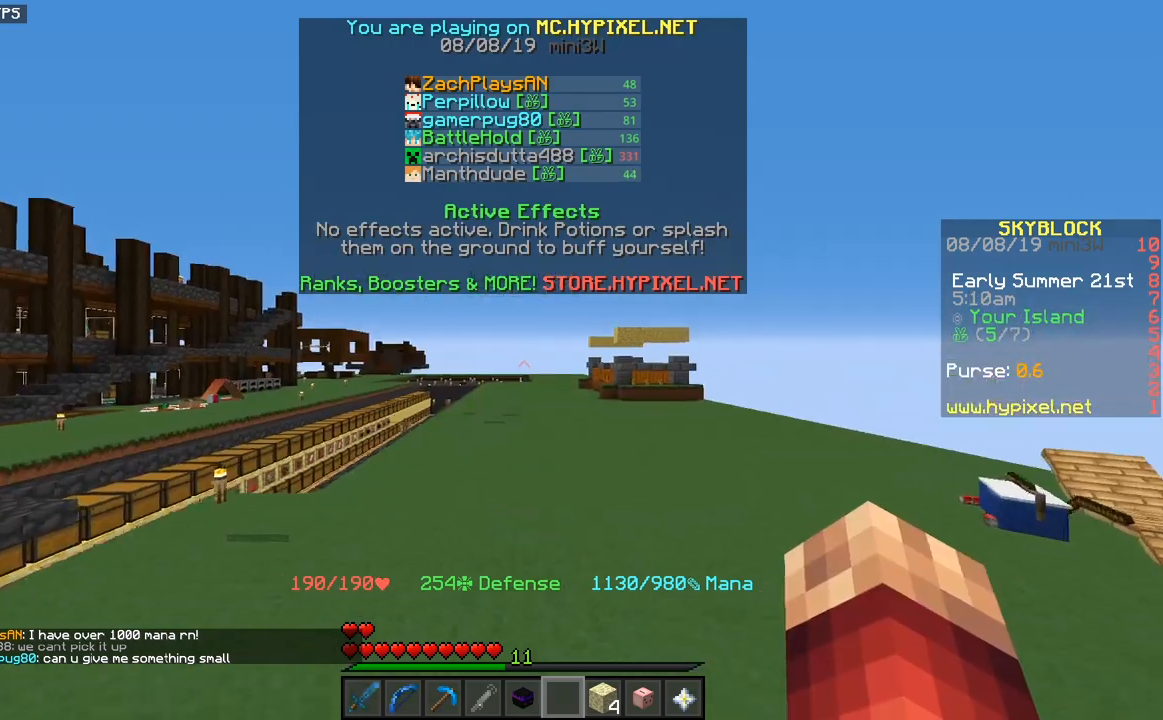
{"keys": ["space", "w"], "mouse": [], "events": []}
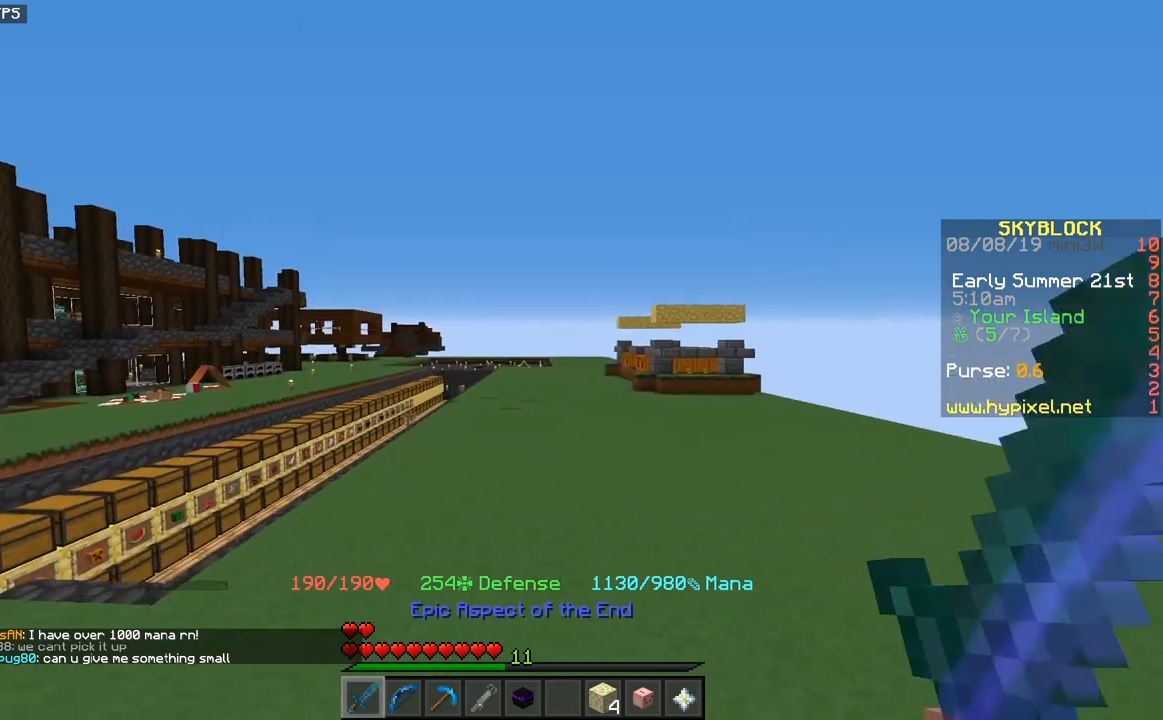
{"keys": ["space", "w"], "mouse": [], "events": []}
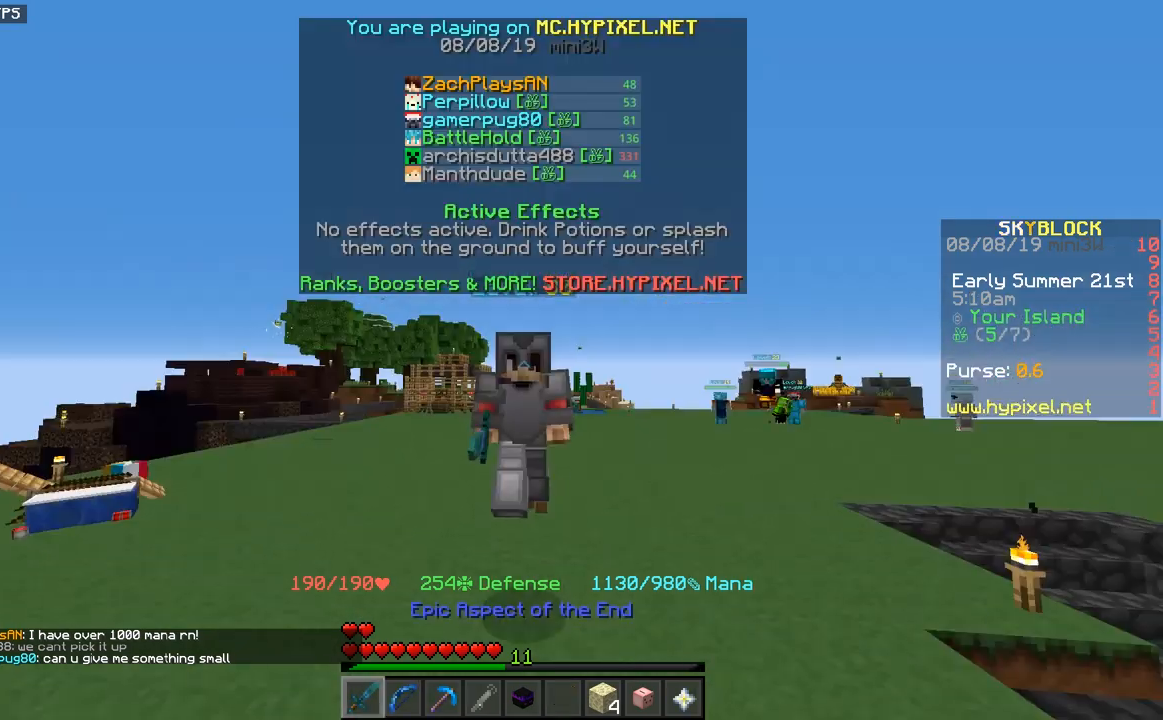
{"keys": ["space", "w"], "mouse": [], "events": []}
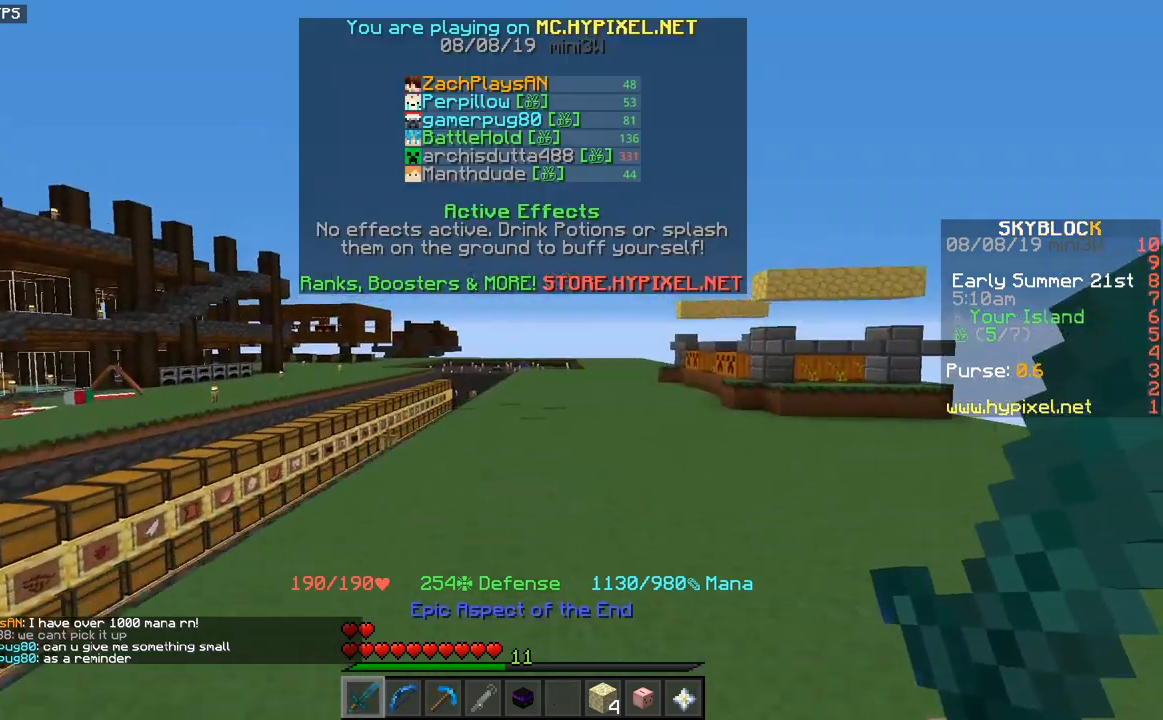
{"keys": ["space", "w"], "mouse": [], "events": []}